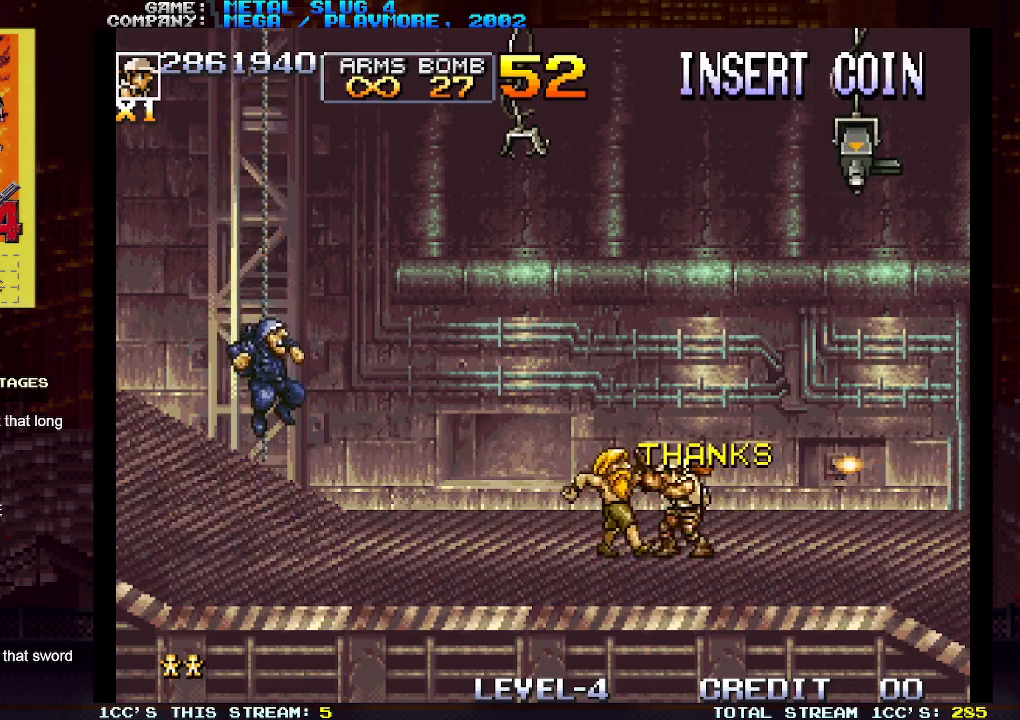
Gameplay with a controller (arcade stick); each line is a JSON object with the inputs held at the frame after it (dt_ms = milliseconds from this image to that frame). "events" lists button and stick changes between this image and that frame as [ms after this image, input, new state], when the widget could be followed in between. Not read: L3 R3.
{"dt_ms": 500, "buttons": ["SQUARE"], "left_stick": "left", "events": [[50, "SQUARE", "down"], [83, "SQUARE", "up"], [133, "SQUARE", "down"], [167, "SQUARE", "up"], [217, "SQUARE", "down"], [267, "SQUARE", "up"], [283, "SQUARE", "down"], [350, "SQUARE", "up"], [383, "SQUARE", "down"], [417, "SQUARE", "up"], [467, "SQUARE", "down"]]}
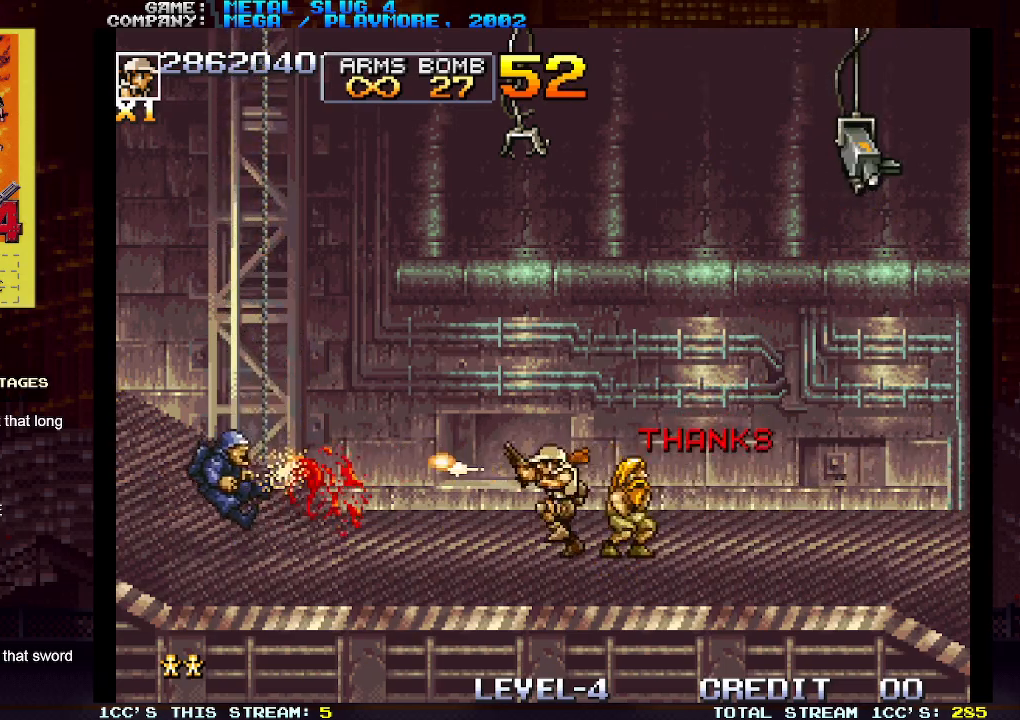
{"dt_ms": 500, "buttons": [], "left_stick": "center", "events": [[17, "SQUARE", "up"], [50, "SQUARE", "down"], [100, "SQUARE", "up"], [133, "SQUARE", "down"], [183, "SQUARE", "up"], [217, "left_stick", "center"], [233, "SQUARE", "down"], [283, "SQUARE", "up"], [333, "SQUARE", "down"], [350, "left_stick", "right"], [367, "SQUARE", "up"], [433, "SQUARE", "down"], [467, "SQUARE", "up"], [483, "left_stick", "center"]]}
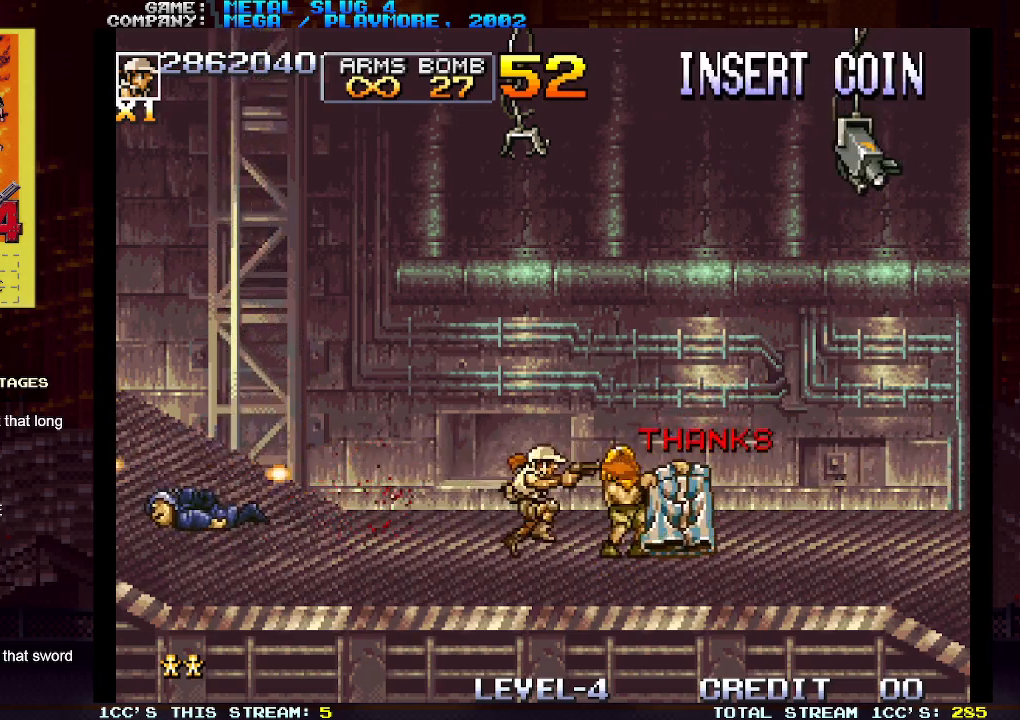
{"dt_ms": 500, "buttons": [], "left_stick": "right", "events": [[17, "SQUARE", "down"], [67, "SQUARE", "up"], [133, "SQUARE", "down"], [167, "SQUARE", "up"], [233, "SQUARE", "down"], [267, "SQUARE", "up"], [350, "left_stick", "right"], [450, "SQUARE", "down"], [500, "SQUARE", "up"]]}
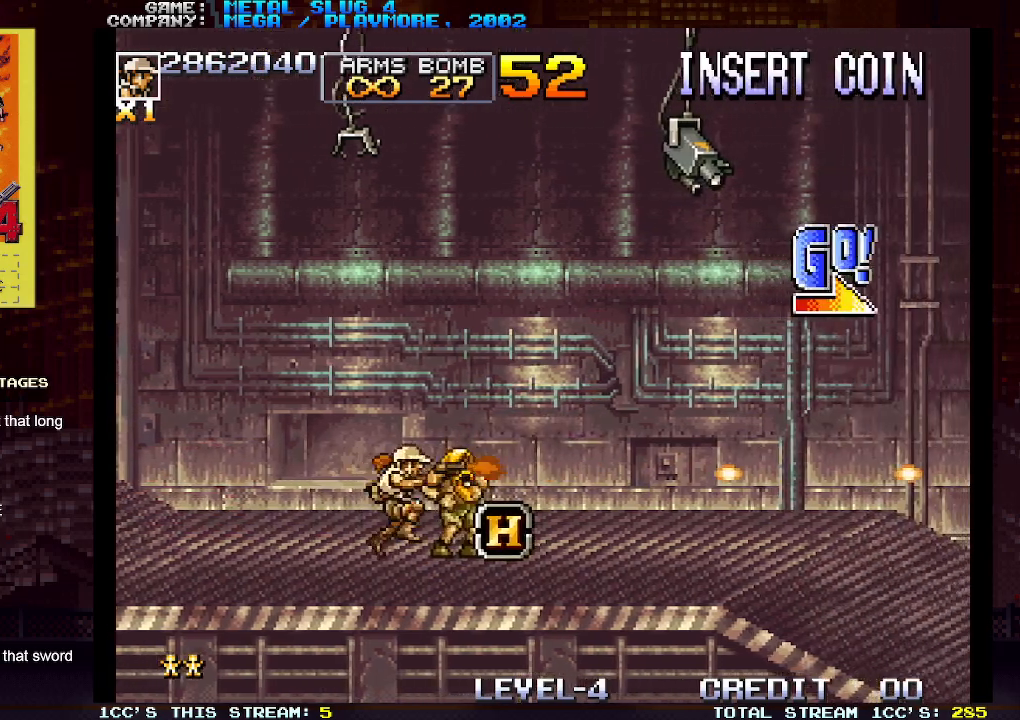
{"dt_ms": 500, "buttons": [], "left_stick": "right", "events": [[233, "left_stick", "up-right"], [267, "SQUARE", "down"], [317, "SQUARE", "up"], [433, "SQUARE", "down"], [433, "left_stick", "right"], [467, "SQUARE", "up"]]}
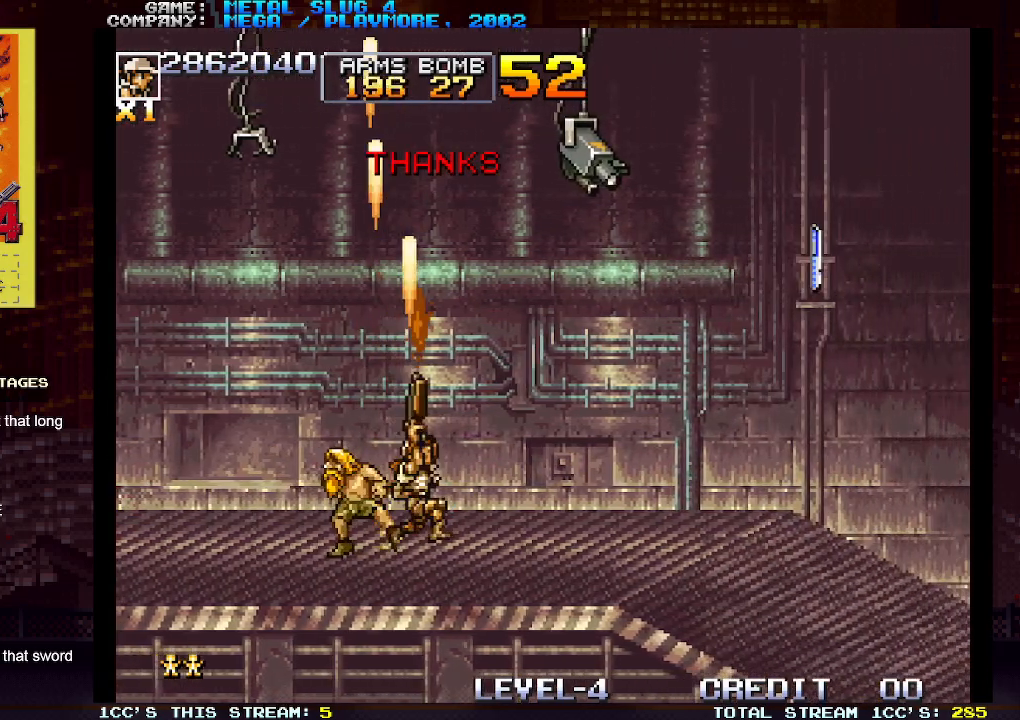
{"dt_ms": 1000, "buttons": [], "left_stick": "left"}
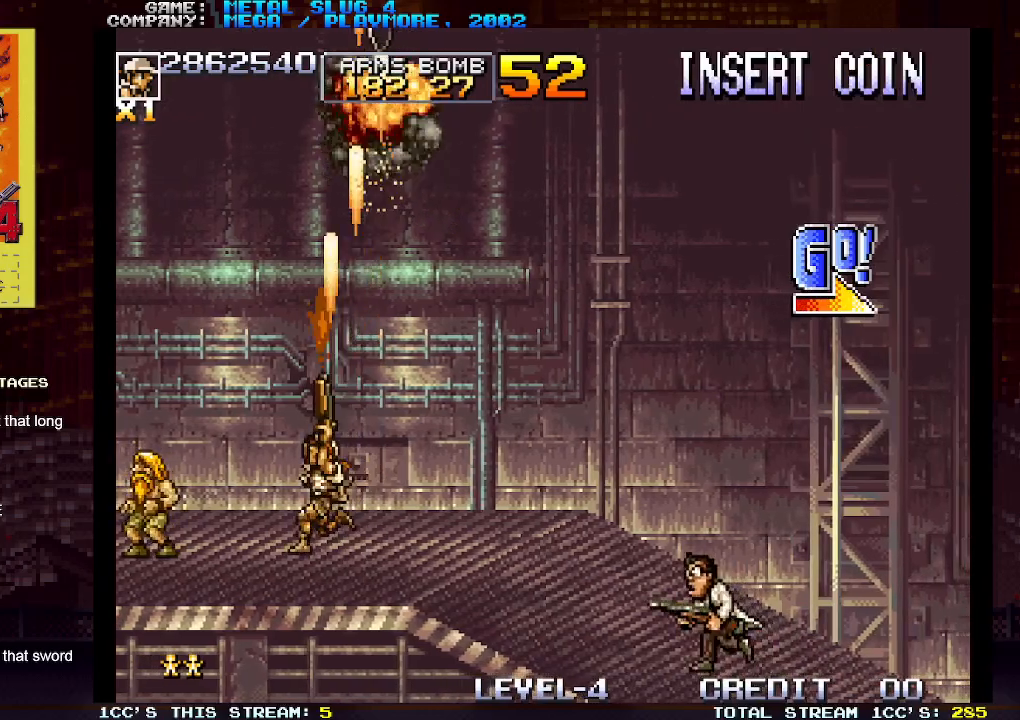
{"dt_ms": 500, "buttons": [], "left_stick": "down", "events": [[150, "left_stick", "right"], [233, "SQUARE", "down"], [283, "SQUARE", "up"], [283, "left_stick", "down"], [333, "SQUARE", "down"], [383, "SQUARE", "up"], [417, "SQUARE", "down"], [450, "SQUARE", "up"]]}
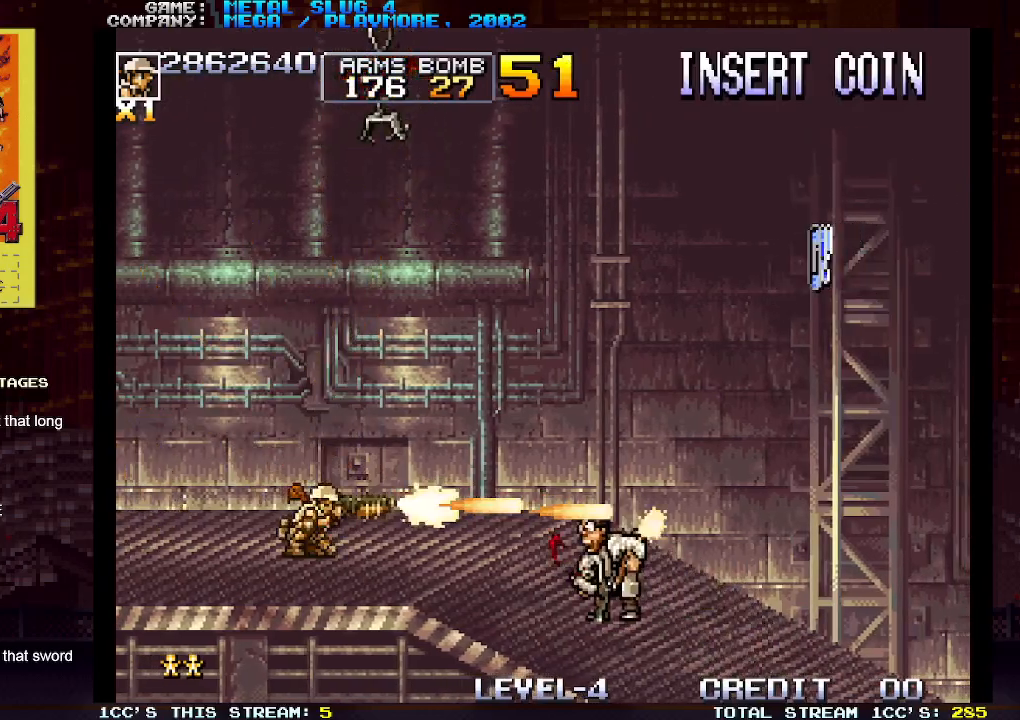
{"dt_ms": 500, "buttons": [], "left_stick": "right", "events": [[83, "left_stick", "center"], [317, "TRIANGLE", "down"], [400, "TRIANGLE", "up"], [400, "left_stick", "right"]]}
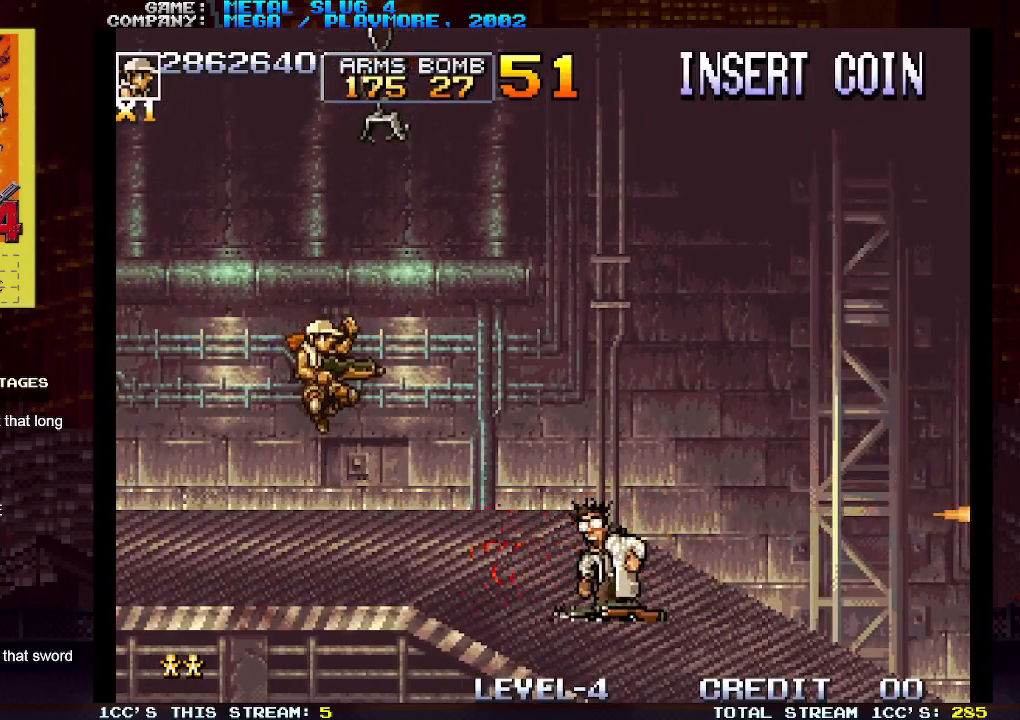
{"dt_ms": 500, "buttons": [], "left_stick": "left", "events": [[300, "left_stick", "center"], [350, "left_stick", "left"]]}
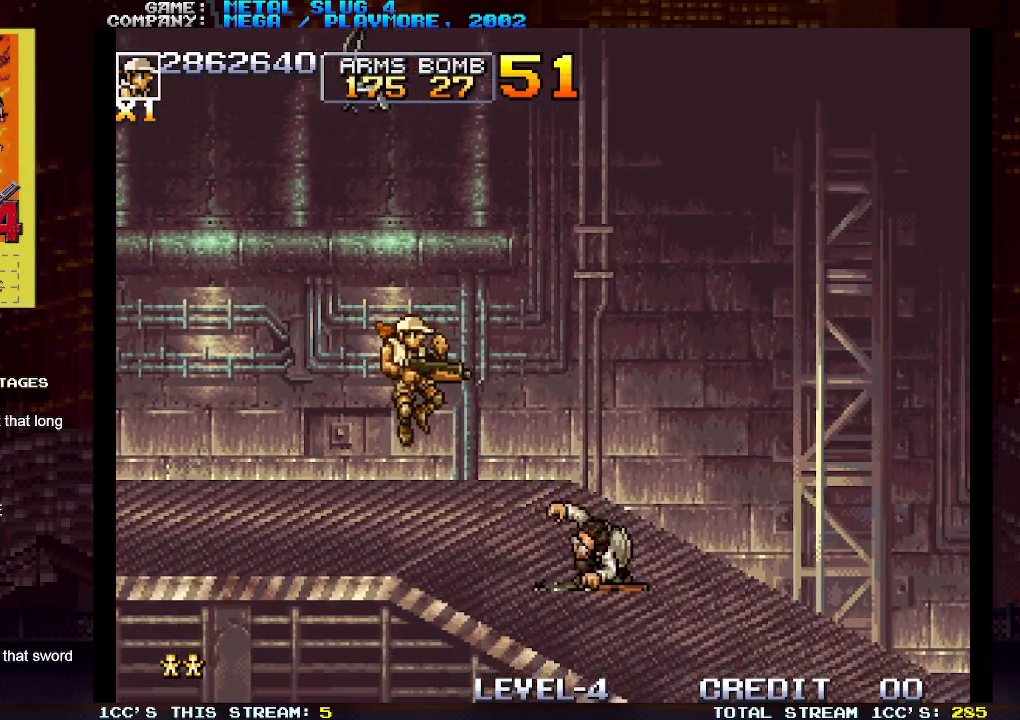
{"dt_ms": 500, "buttons": [], "left_stick": "right", "events": [[17, "left_stick", "center"], [150, "left_stick", "right"]]}
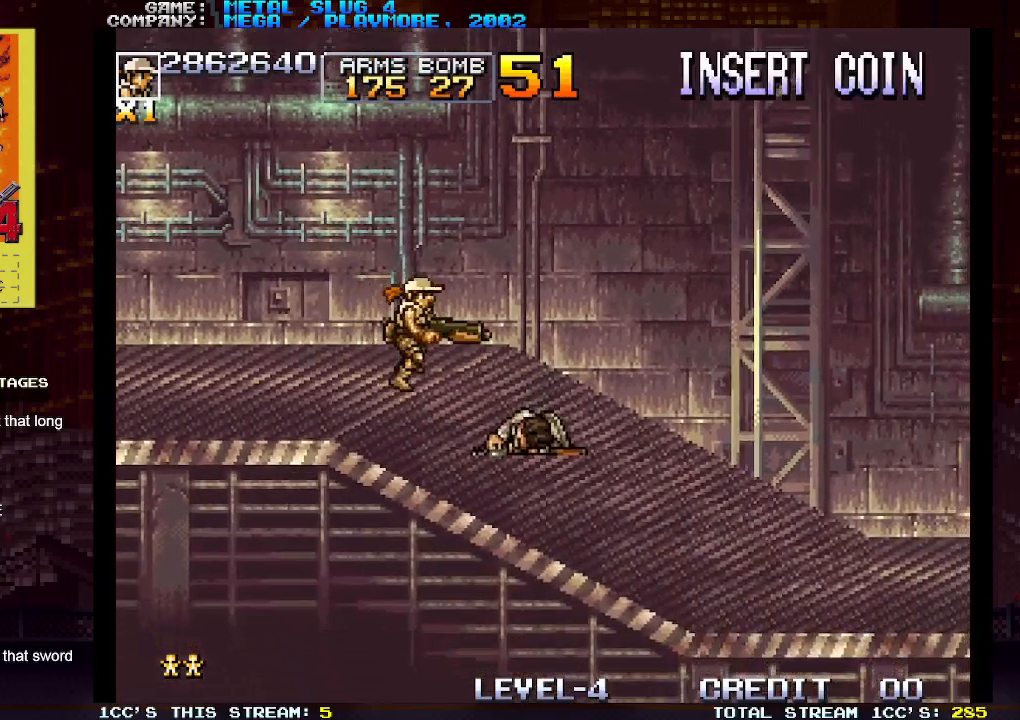
{"dt_ms": 500, "buttons": [], "left_stick": "right", "events": [[200, "left_stick", "center"], [433, "left_stick", "right"]]}
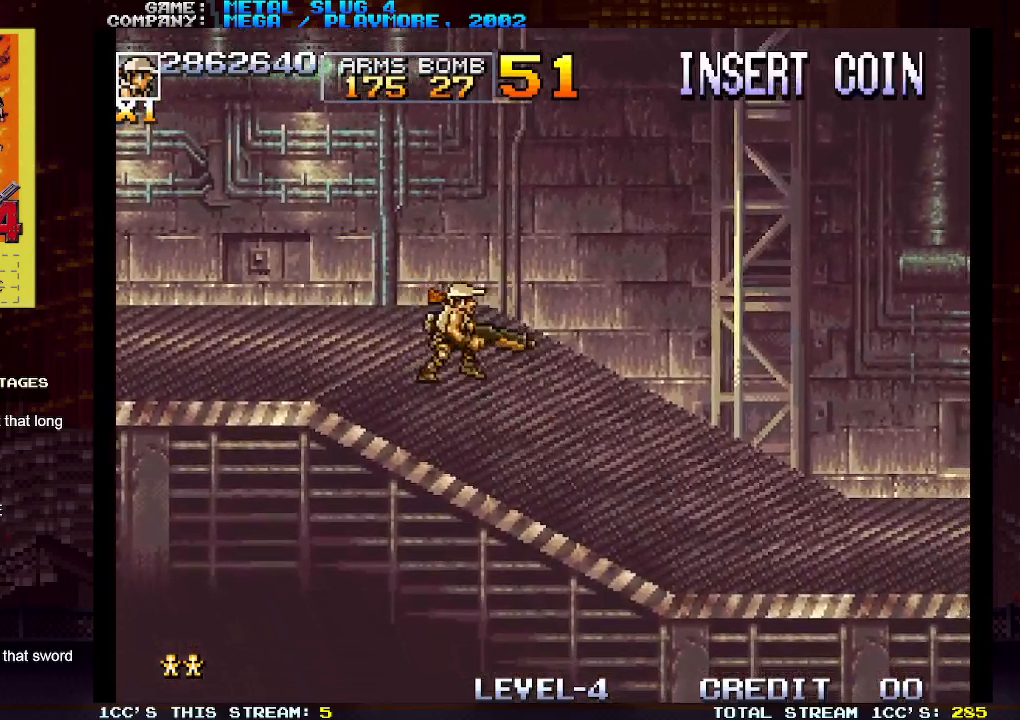
{"dt_ms": 500, "buttons": [], "left_stick": "right", "events": []}
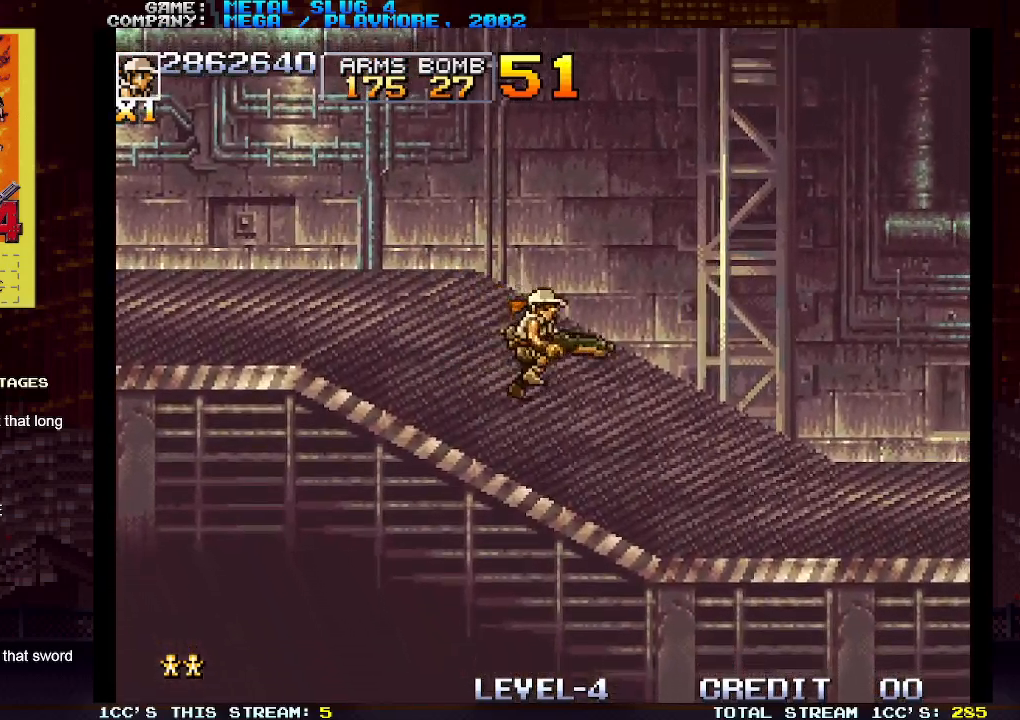
{"dt_ms": 500, "buttons": [], "left_stick": "right", "events": []}
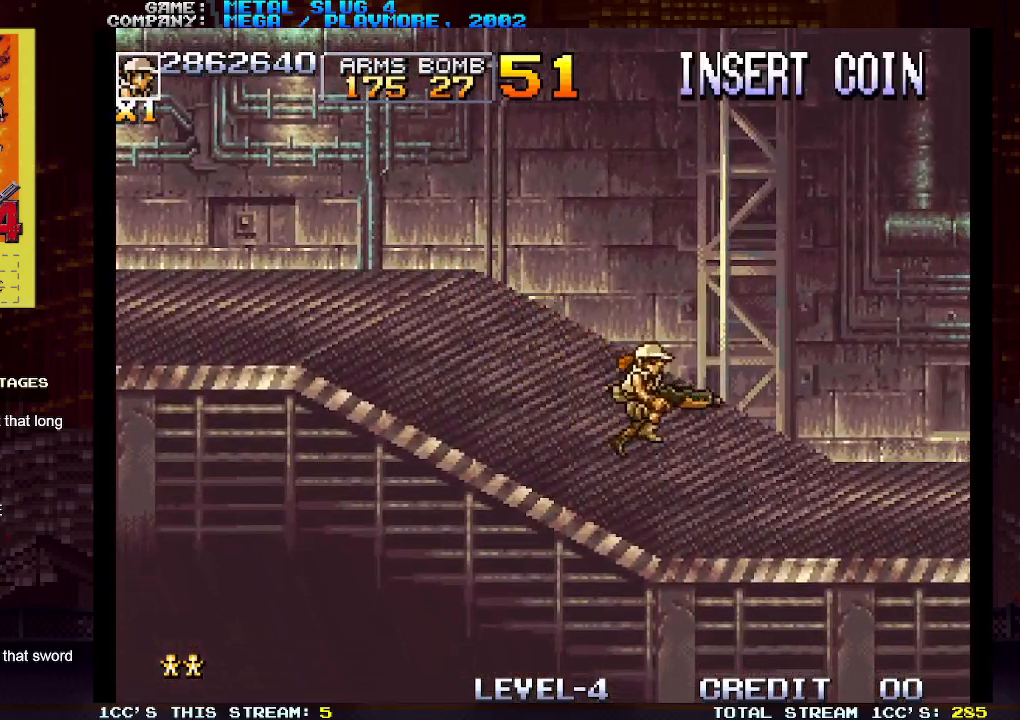
{"dt_ms": 500, "buttons": [], "left_stick": "right", "events": [[33, "TRIANGLE", "down"], [133, "TRIANGLE", "up"]]}
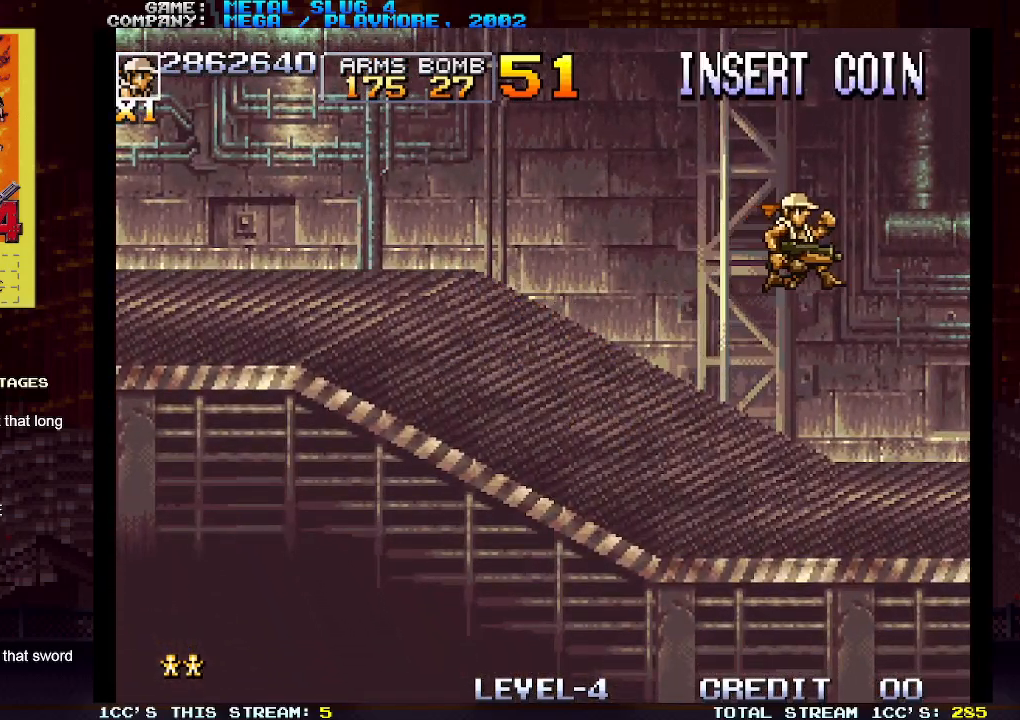
{"dt_ms": 500, "buttons": [], "left_stick": "right", "events": []}
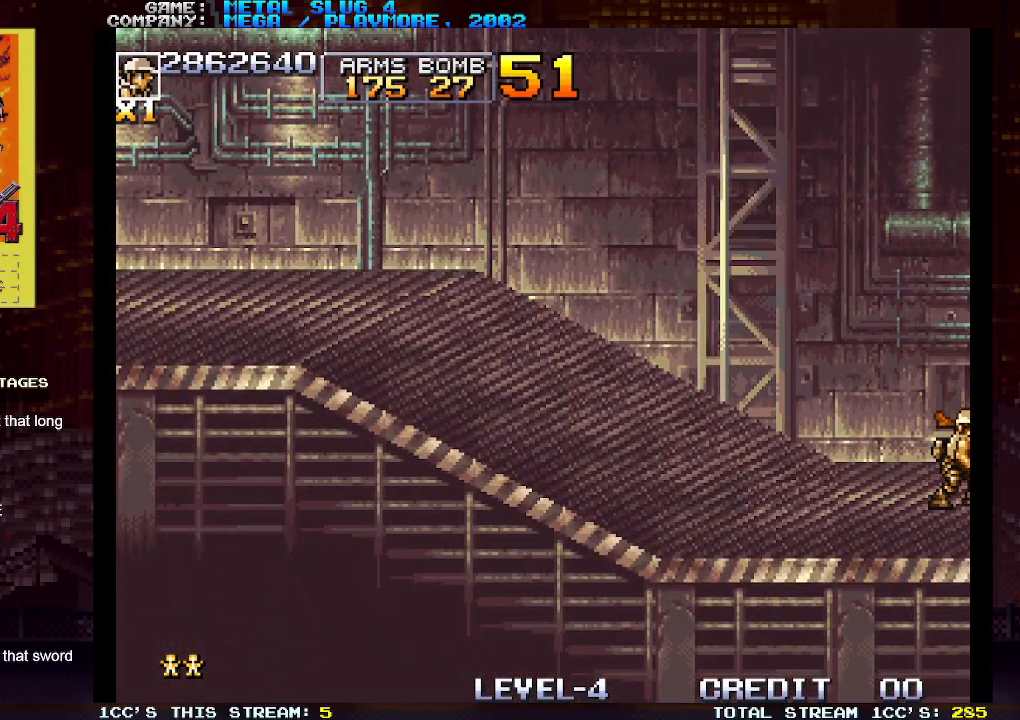
{"dt_ms": 500, "buttons": [], "left_stick": "center", "events": [[250, "left_stick", "center"]]}
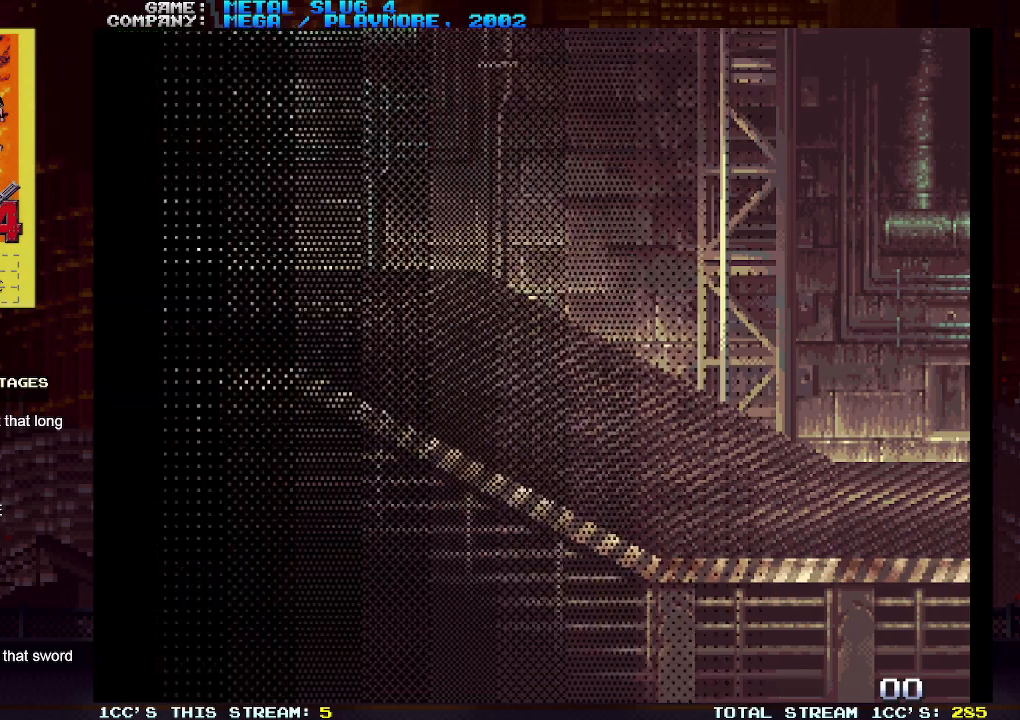
{"dt_ms": 500, "buttons": [], "left_stick": "center", "events": []}
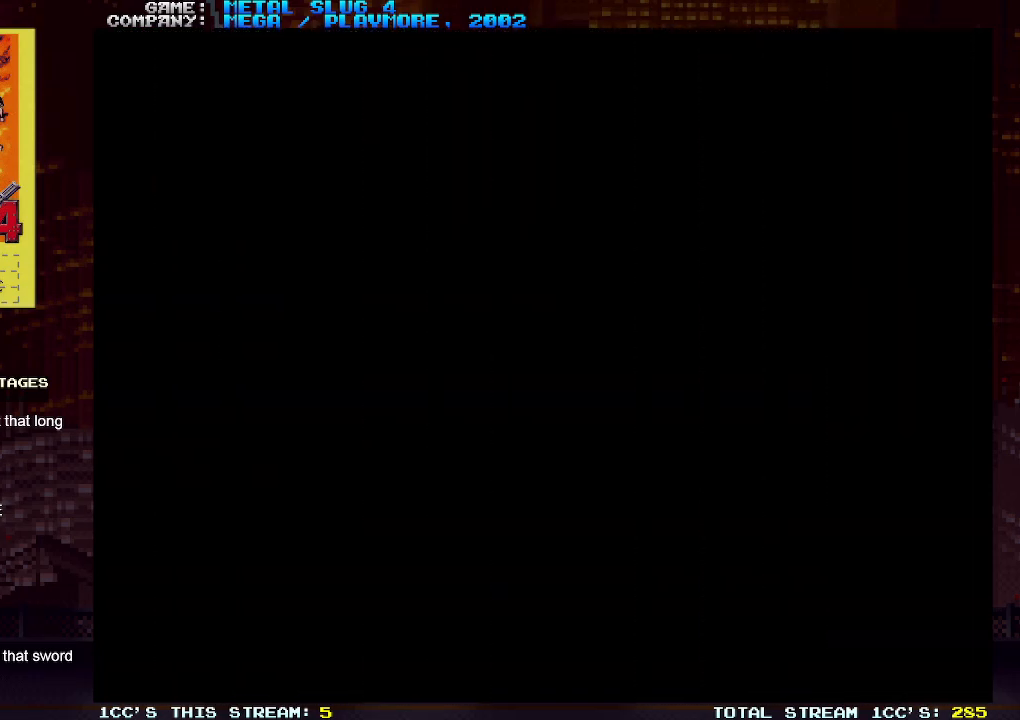
{"dt_ms": 500, "buttons": [], "left_stick": "center", "events": []}
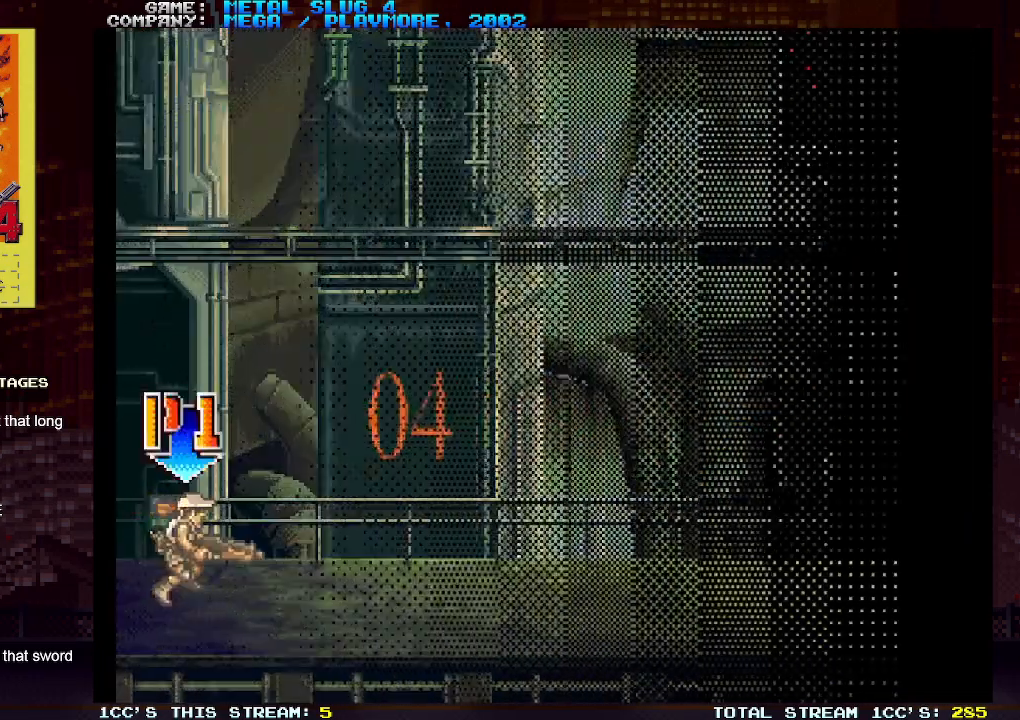
{"dt_ms": 500, "buttons": [], "left_stick": "center", "events": []}
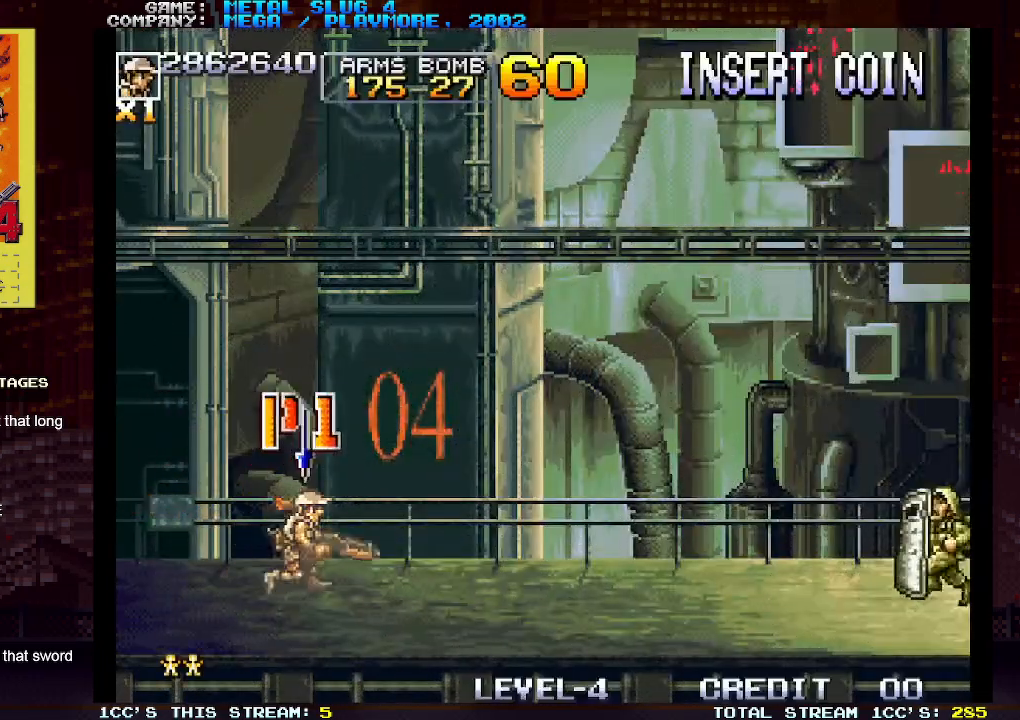
{"dt_ms": 500, "buttons": [], "left_stick": "center", "events": []}
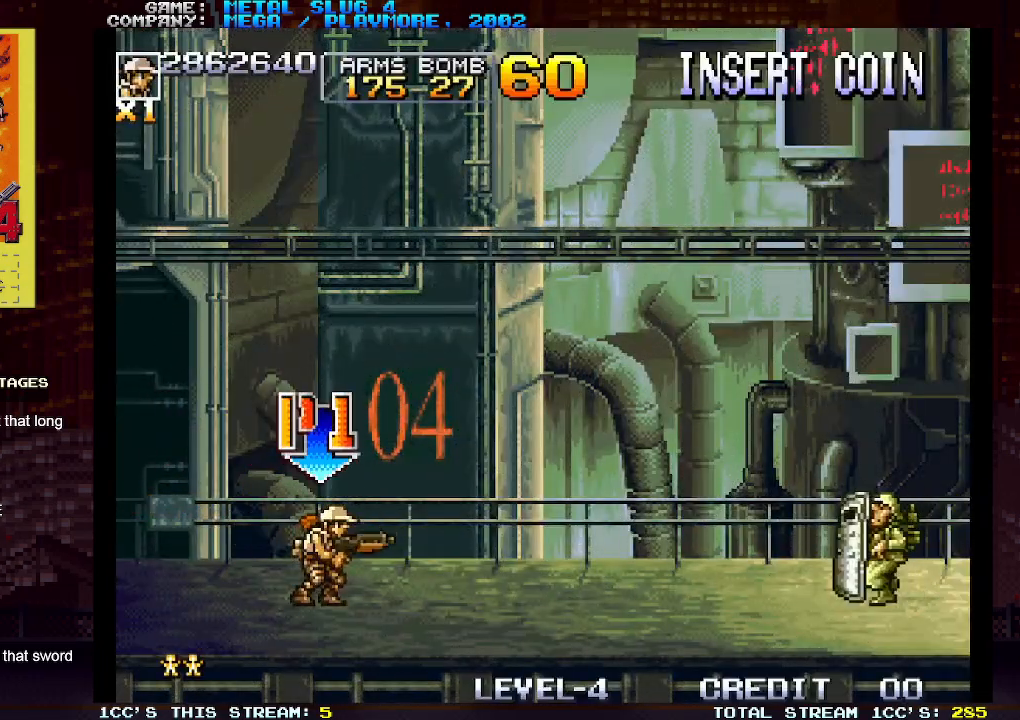
{"dt_ms": 500, "buttons": [], "left_stick": "down", "events": [[200, "SQUARE", "down"], [200, "left_stick", "down"], [283, "SQUARE", "up"]]}
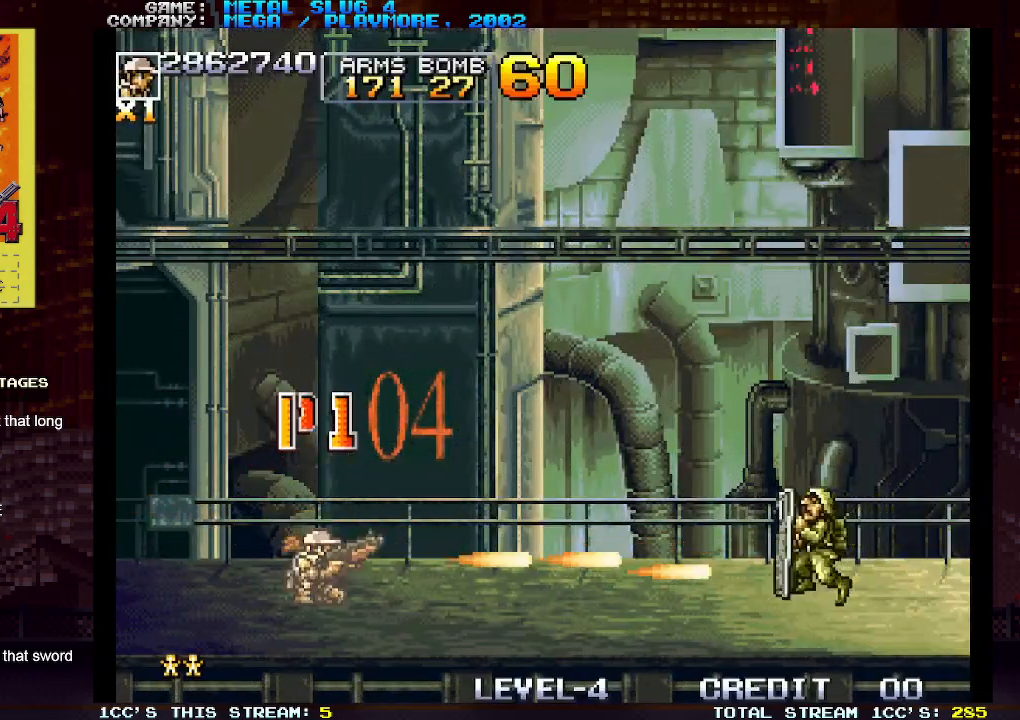
{"dt_ms": 500, "buttons": [], "left_stick": "center", "events": [[233, "left_stick", "center"]]}
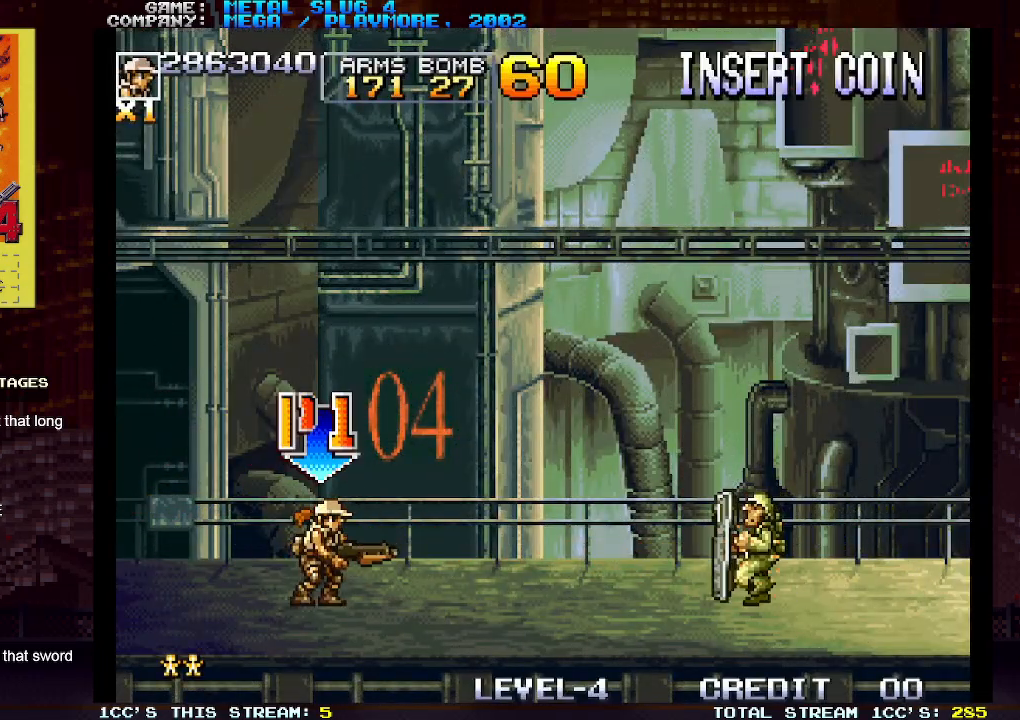
{"dt_ms": 500, "buttons": [], "left_stick": "center", "events": []}
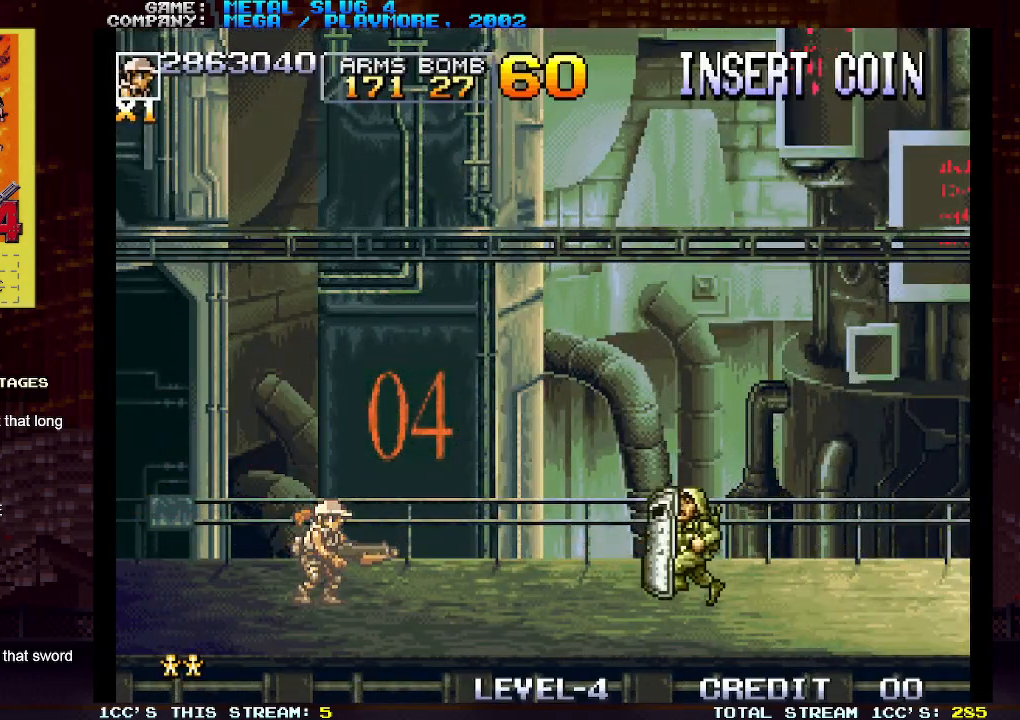
{"dt_ms": 500, "buttons": [], "left_stick": "center", "events": []}
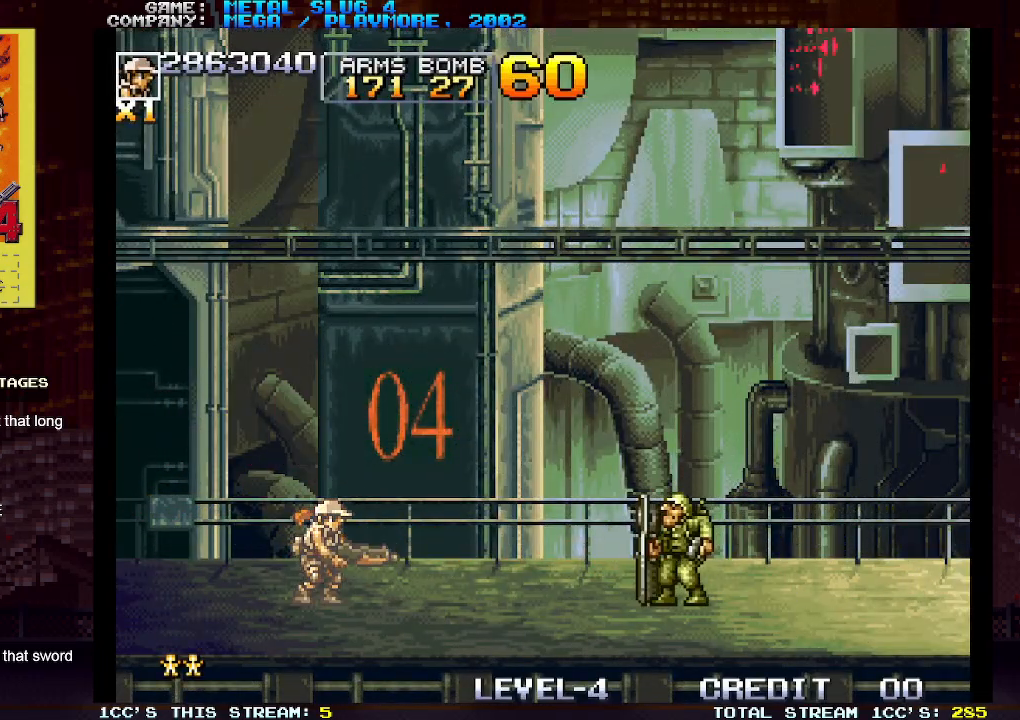
{"dt_ms": 500, "buttons": [], "left_stick": "down", "events": [[250, "SQUARE", "down"], [267, "left_stick", "down"], [300, "SQUARE", "up"]]}
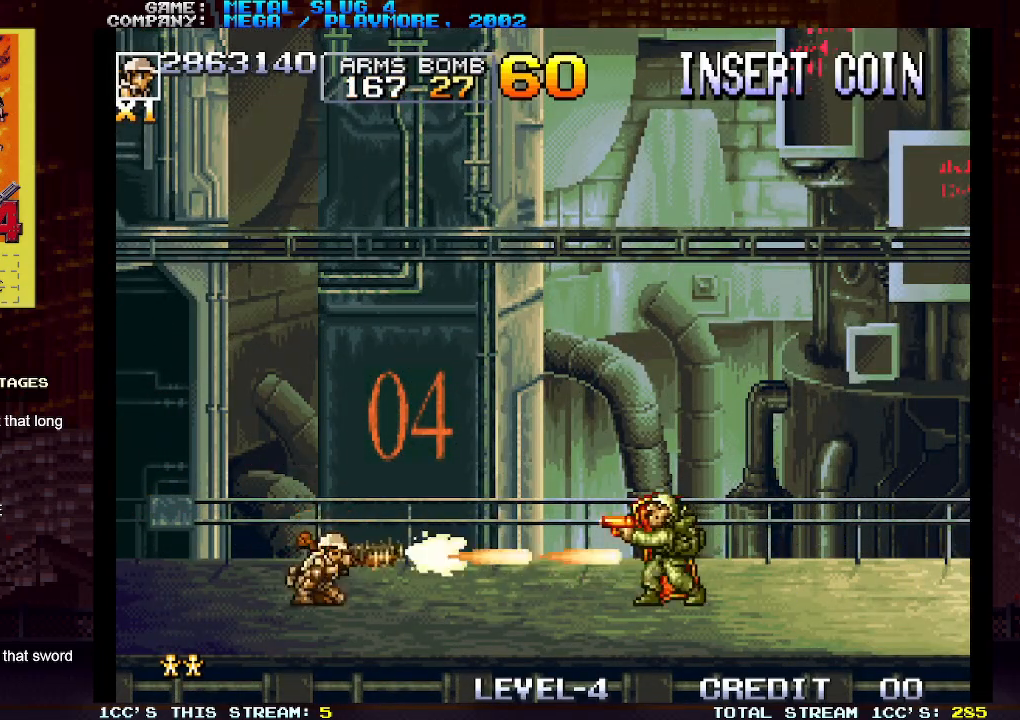
{"dt_ms": 500, "buttons": [], "left_stick": "down", "events": []}
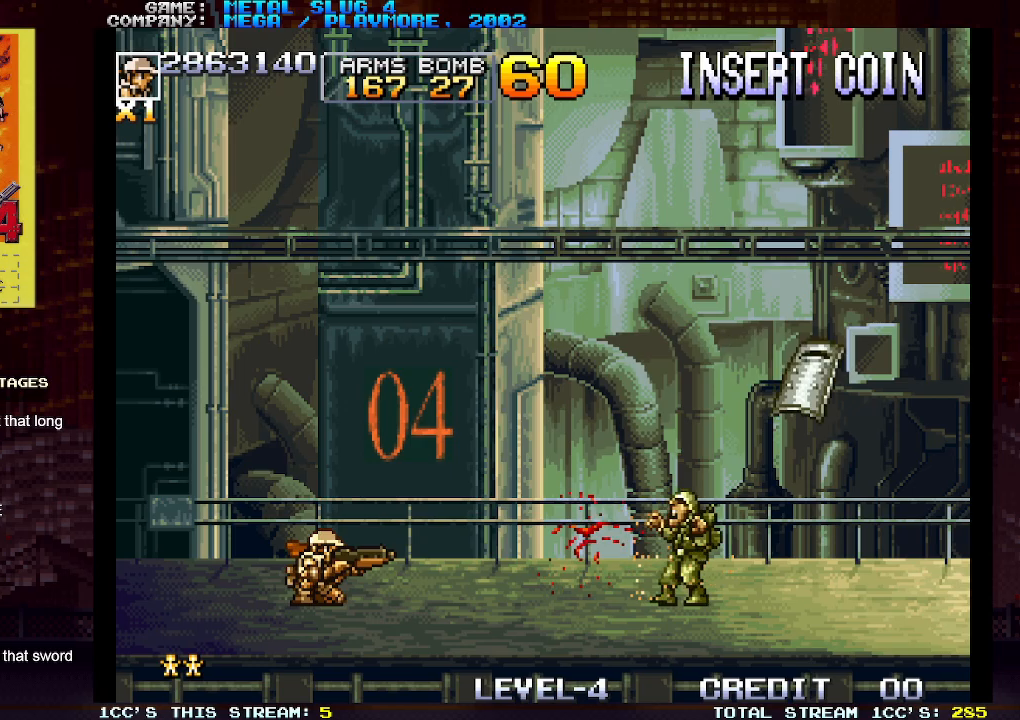
{"dt_ms": 500, "buttons": [], "left_stick": "right", "events": [[150, "left_stick", "center"], [267, "left_stick", "right"]]}
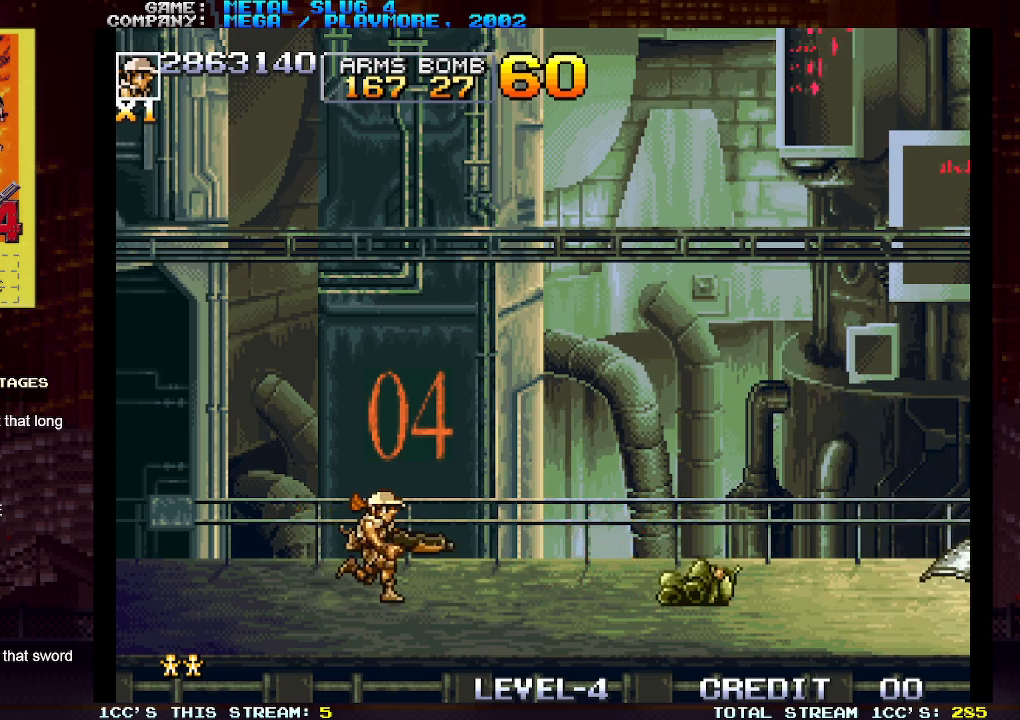
{"dt_ms": 500, "buttons": [], "left_stick": "center", "events": [[450, "left_stick", "center"]]}
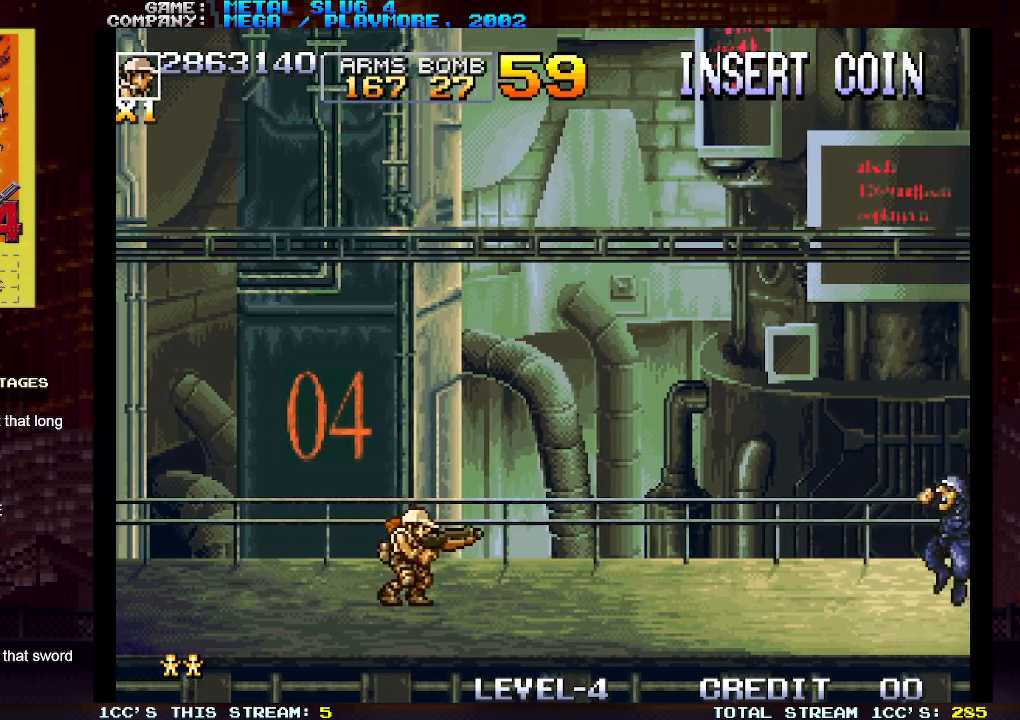
{"dt_ms": 500, "buttons": [], "left_stick": "center", "events": []}
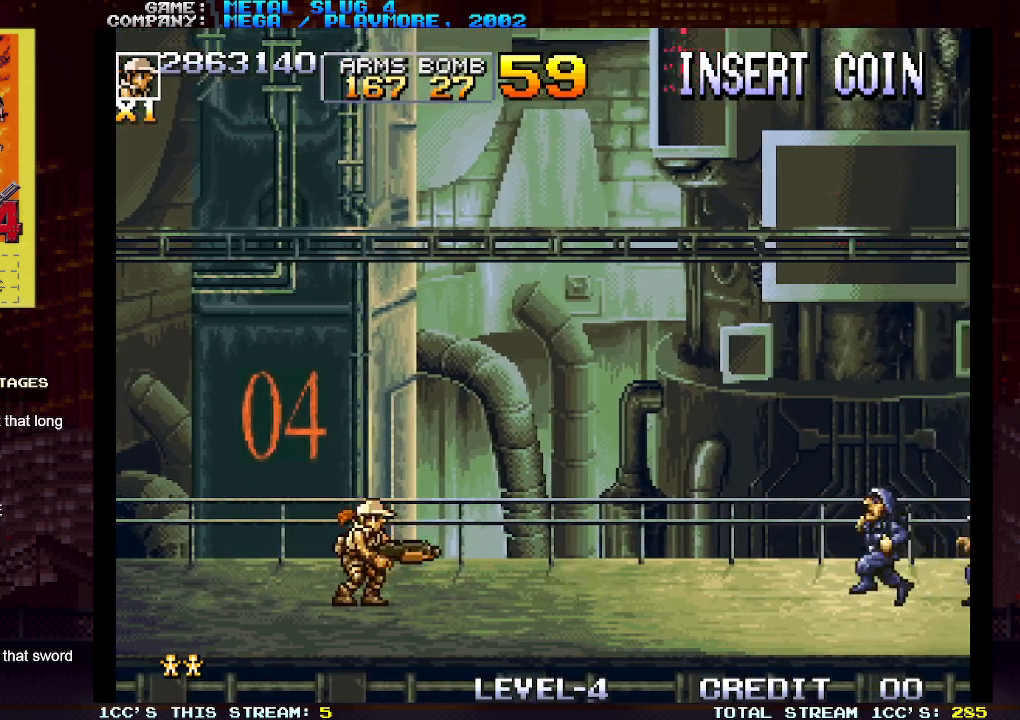
{"dt_ms": 500, "buttons": ["SQUARE"], "left_stick": "down", "events": [[17, "SQUARE", "down"], [67, "SQUARE", "up"], [300, "left_stick", "down"], [500, "SQUARE", "down"]]}
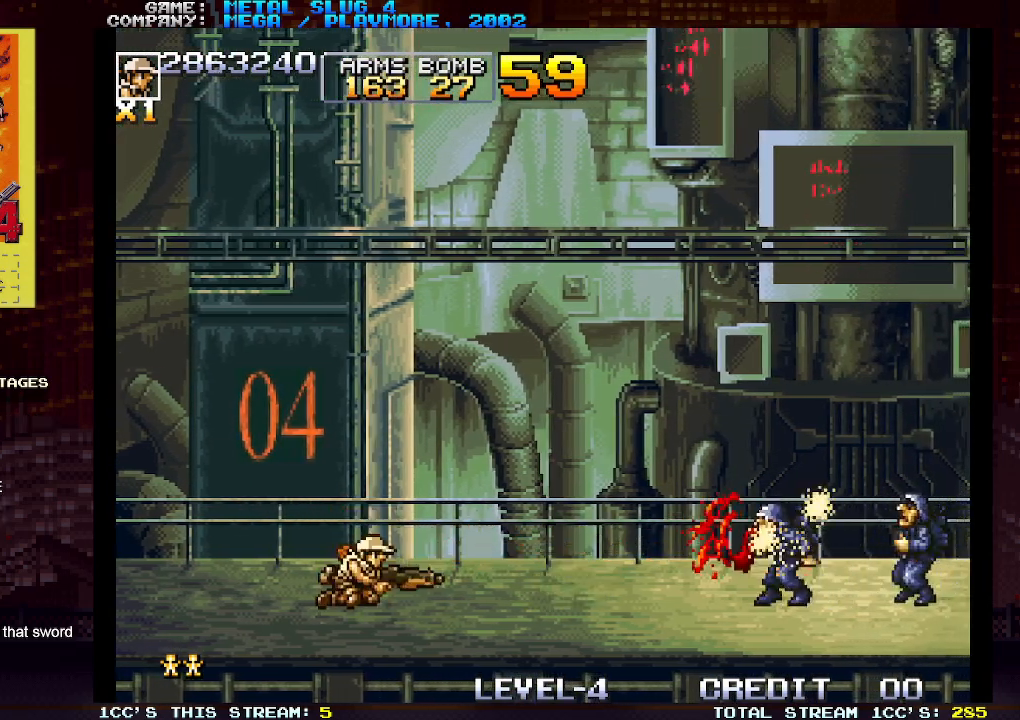
{"dt_ms": 500, "buttons": [], "left_stick": "down", "events": [[83, "SQUARE", "up"]]}